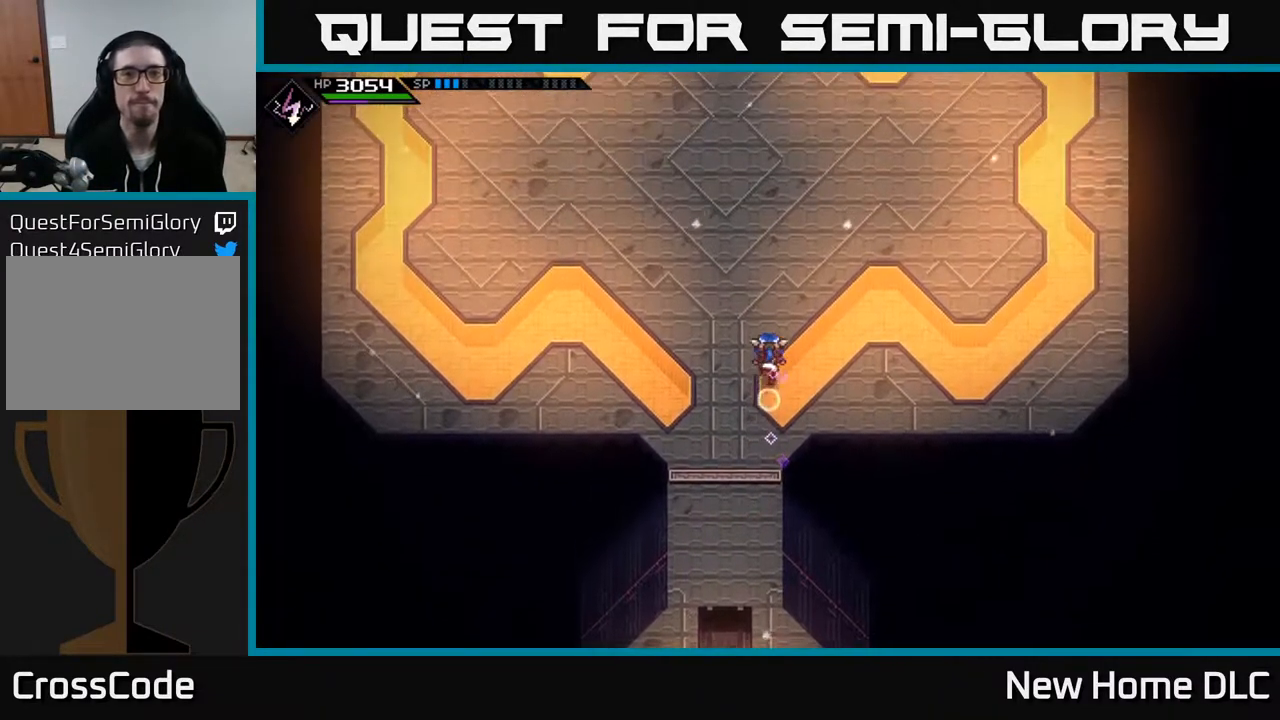
Gameplay with a controller (Xbox layout); each line is a JSON object with the inputs held at the frame after it. "events" lists button and stick changes between this image and that frame as [ms after this image, input, new state], when the widget could be followed in between.
{"buttons": [], "left_stick": "up", "right_stick": "center", "events": []}
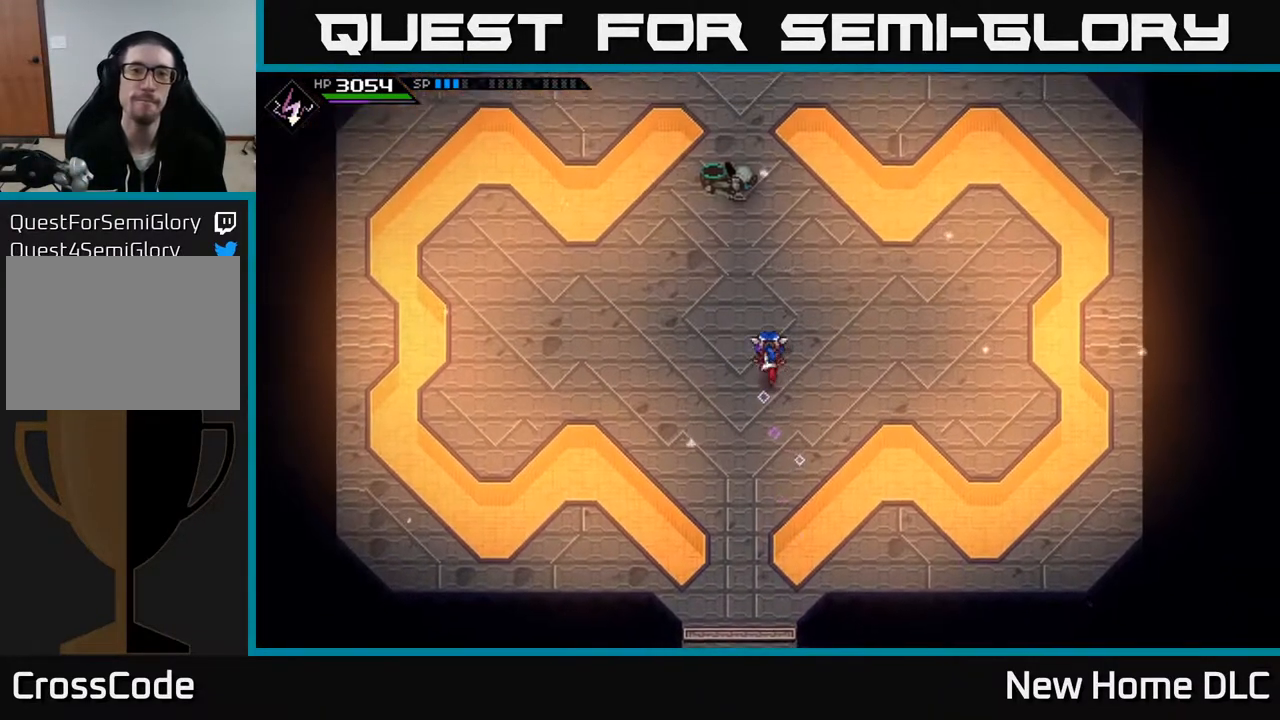
{"buttons": [], "left_stick": "center", "right_stick": "center", "events": [[350, "A", "down"], [383, "left_stick", "center"], [433, "A", "up"]]}
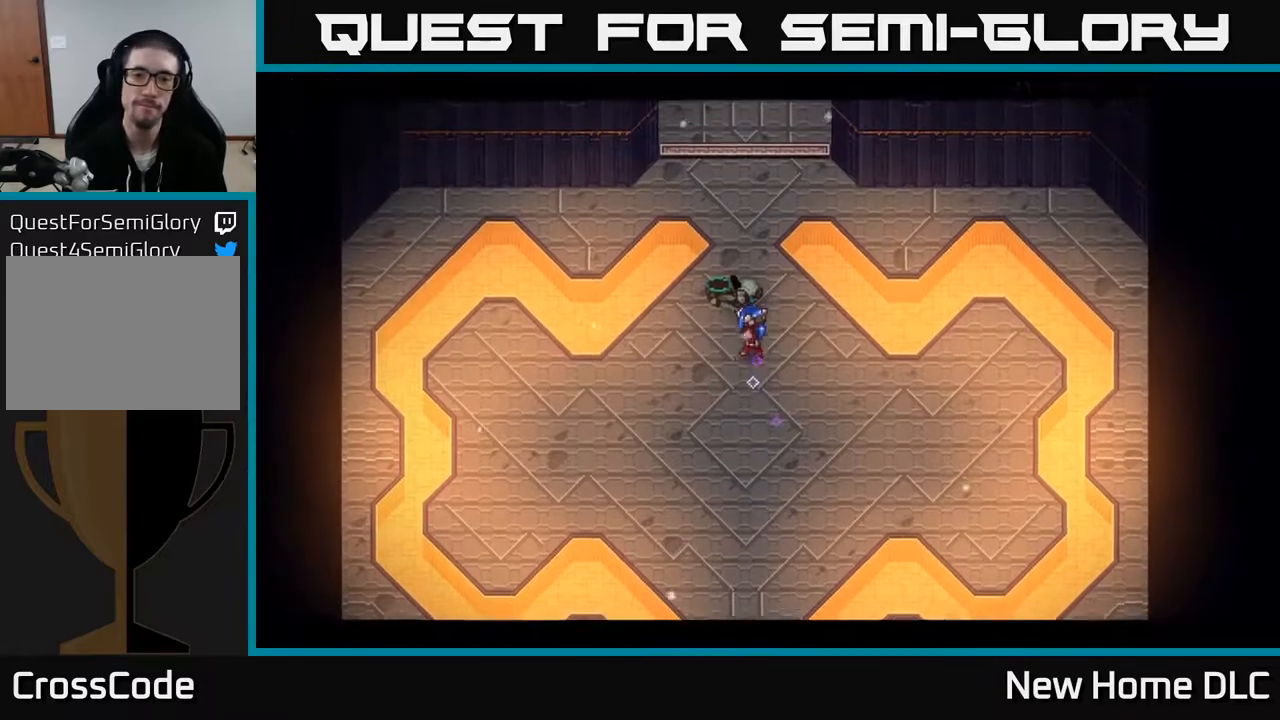
{"buttons": [], "left_stick": "center", "right_stick": "center", "events": [[17, "Y", "down"], [100, "Y", "up"], [183, "Y", "down"], [250, "Y", "up"]]}
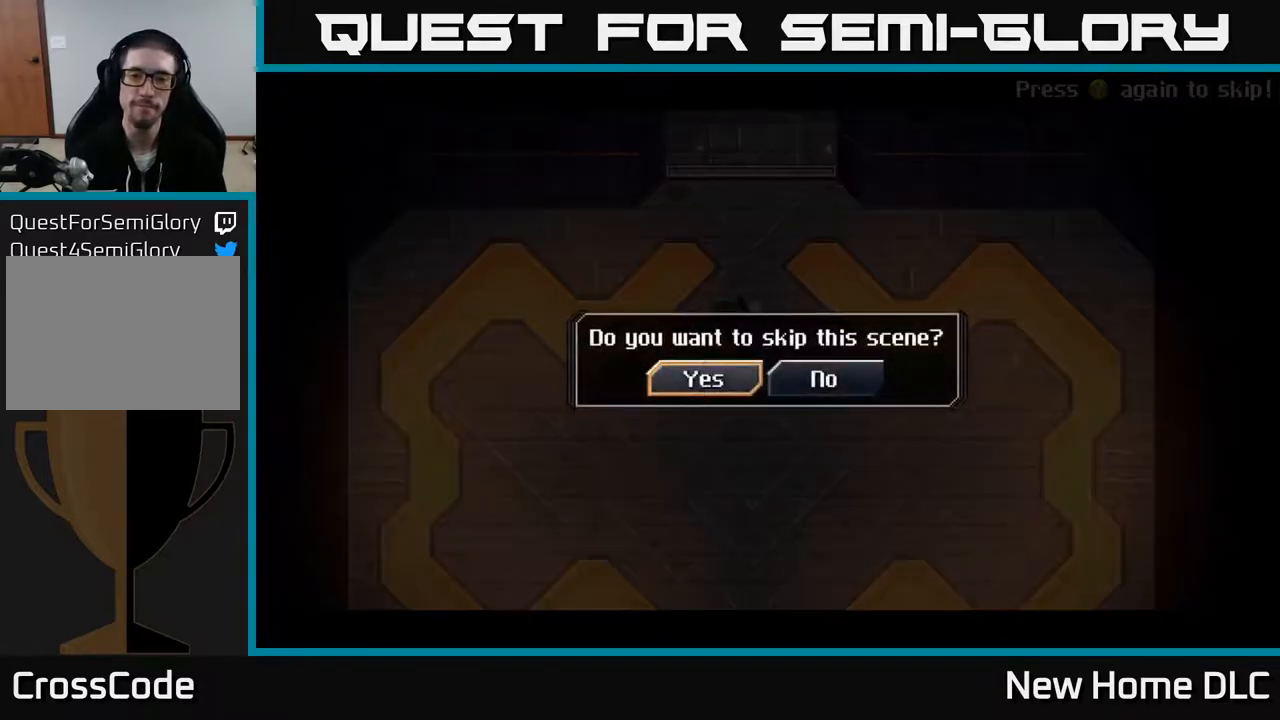
{"buttons": [], "left_stick": "down-right", "right_stick": "center", "events": [[33, "A", "down"], [100, "A", "up"], [500, "left_stick", "down-right"]]}
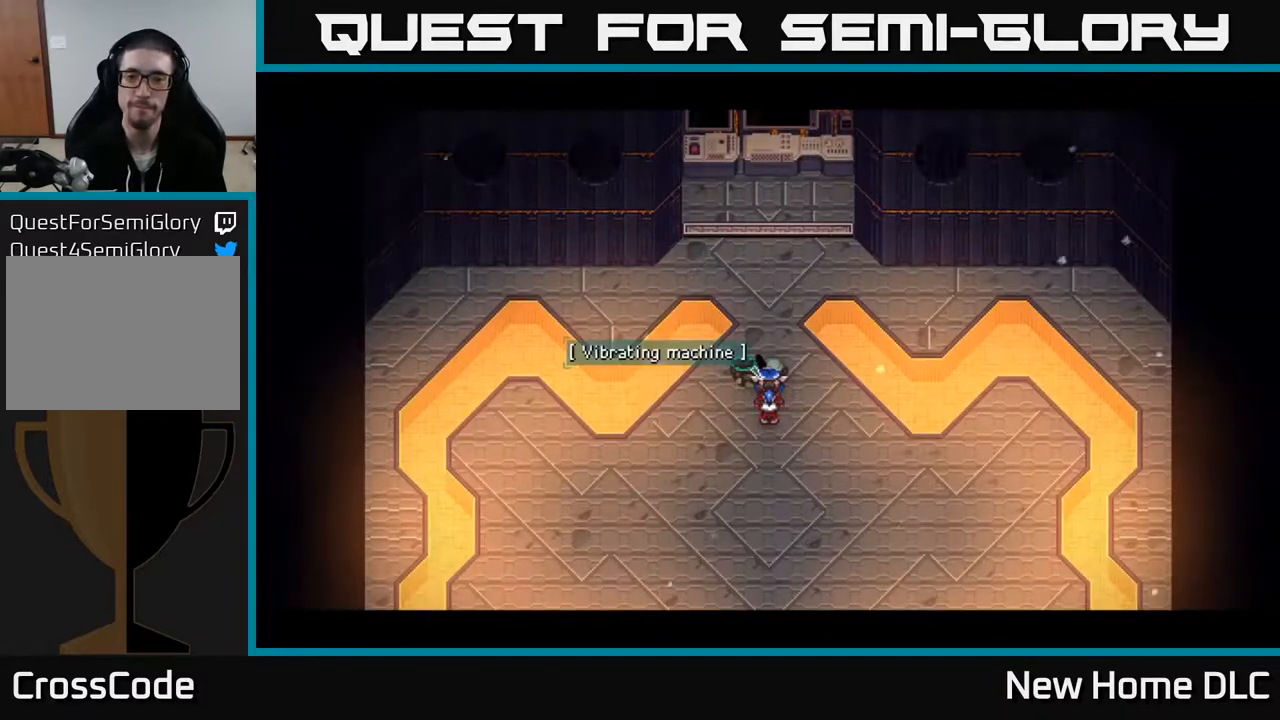
{"buttons": [], "left_stick": "down", "right_stick": "up", "events": [[67, "left_stick", "down"], [83, "right_stick", "up"]]}
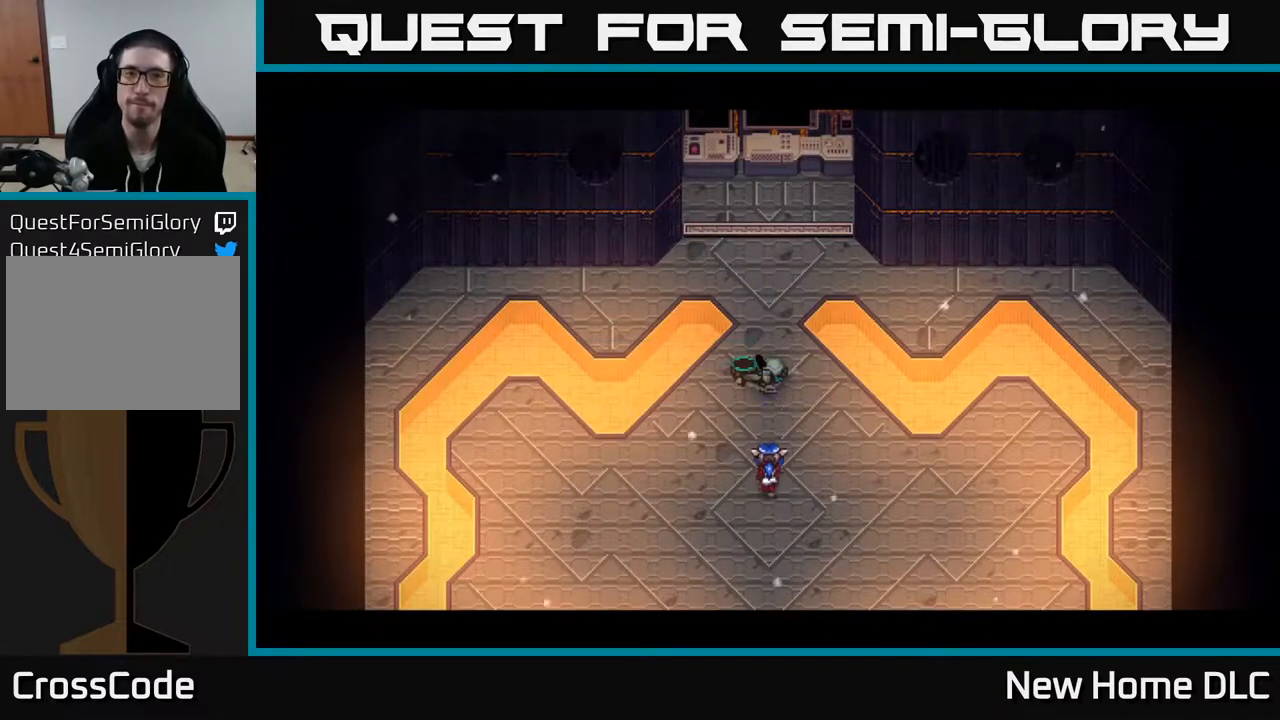
{"buttons": [], "left_stick": "down-right", "right_stick": "up", "events": [[300, "left_stick", "down-right"]]}
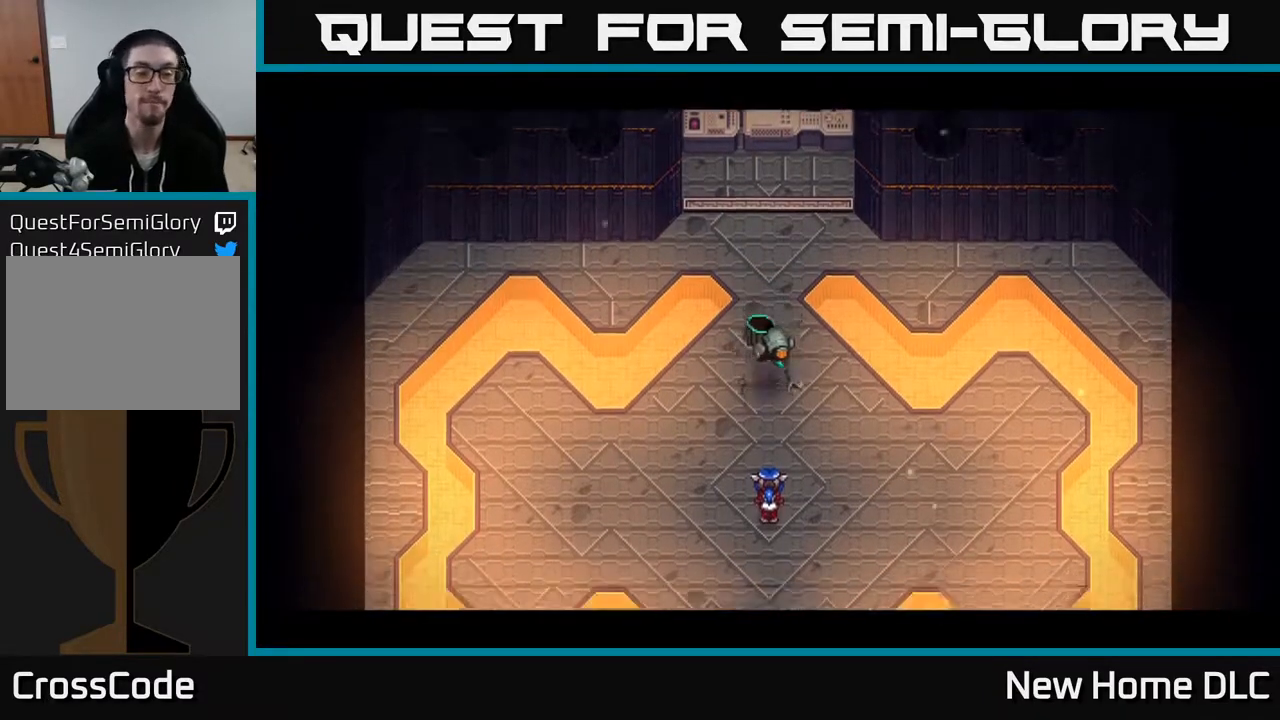
{"buttons": [], "left_stick": "down-right", "right_stick": "up", "events": [[133, "left_stick", "center"], [367, "left_stick", "down-right"]]}
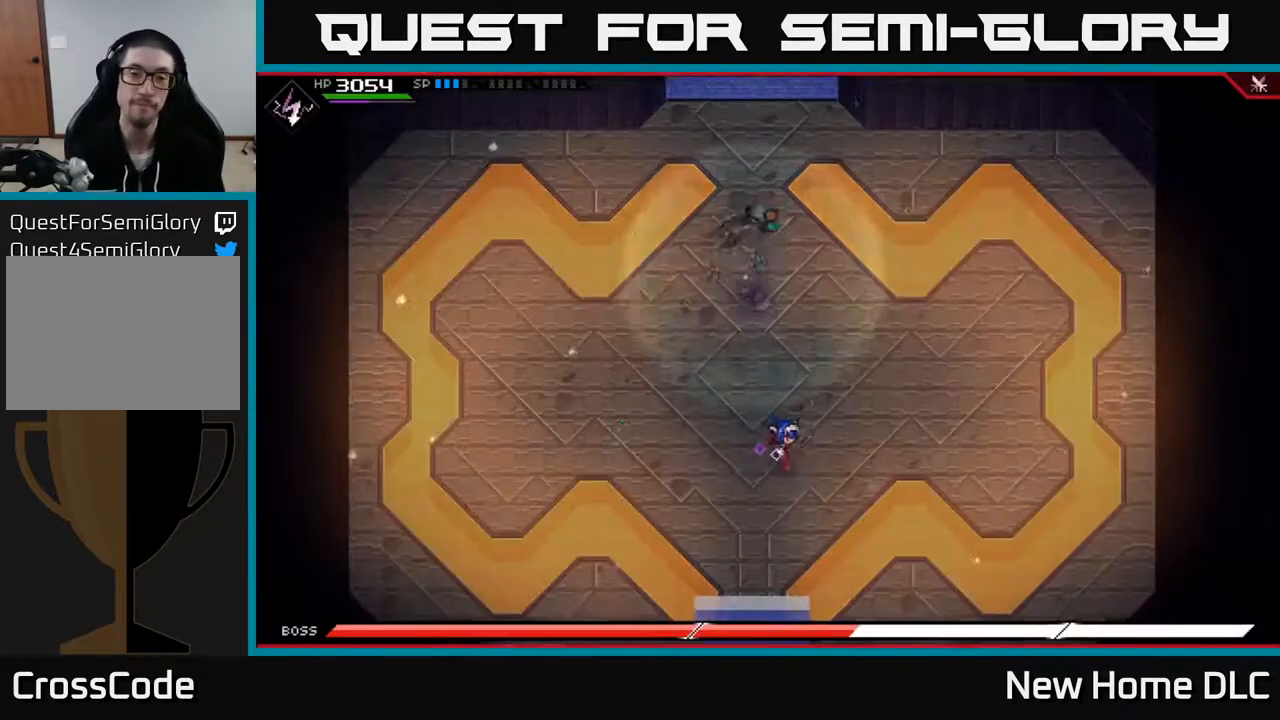
{"buttons": [], "left_stick": "center", "right_stick": "up", "events": [[33, "left_stick", "center"], [383, "R1", "down"], [467, "R1", "up"]]}
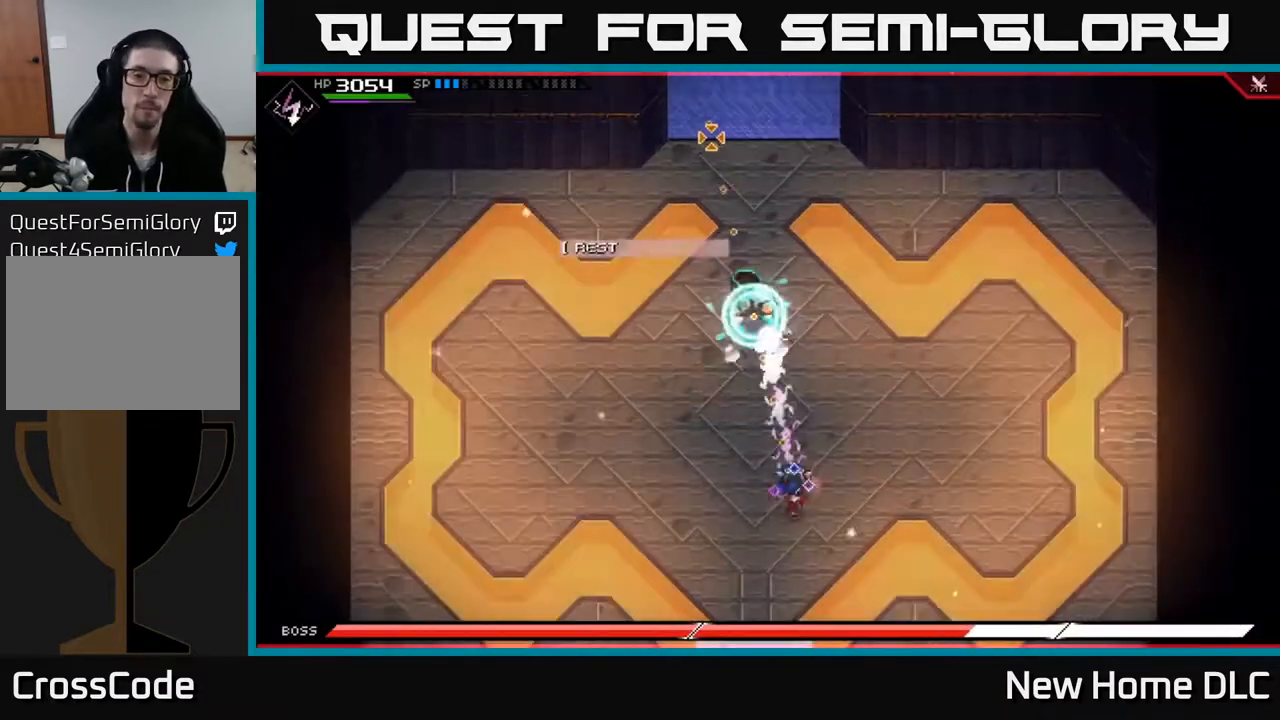
{"buttons": [], "left_stick": "center", "right_stick": "up", "events": [[83, "R2", "down"], [200, "R2", "up"]]}
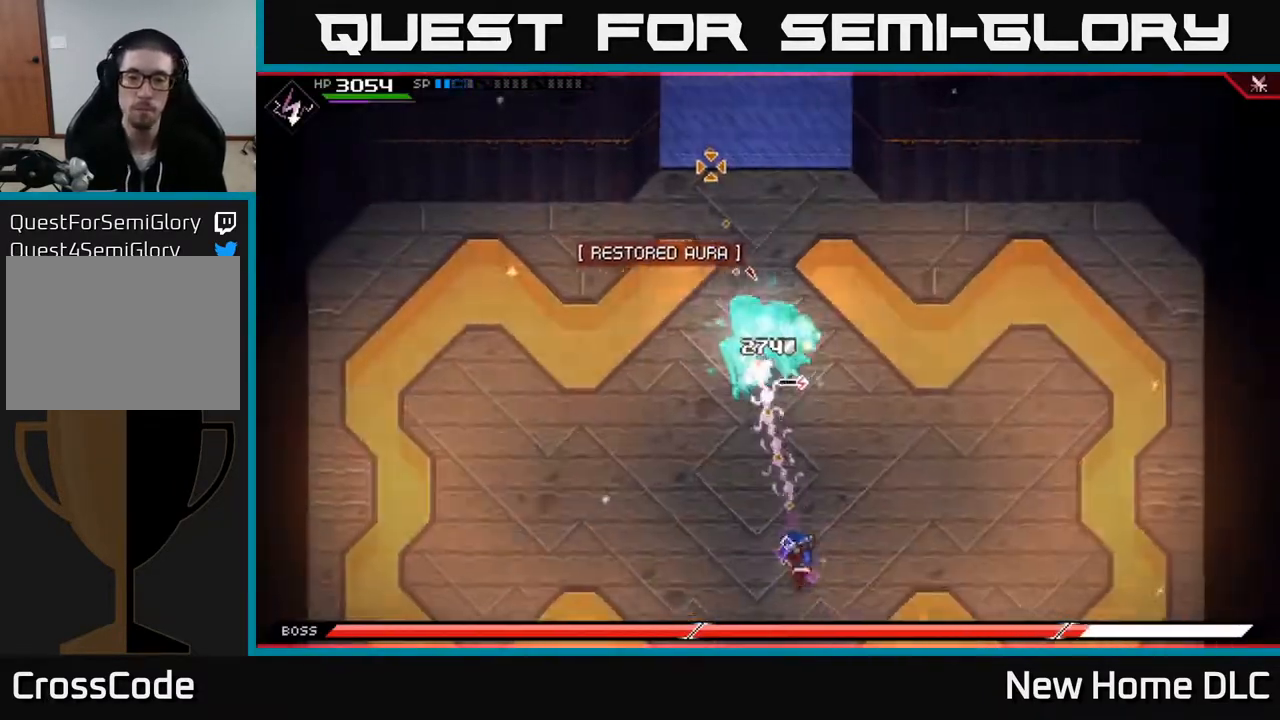
{"buttons": ["R2"], "left_stick": "center", "right_stick": "up", "events": [[417, "R2", "down"]]}
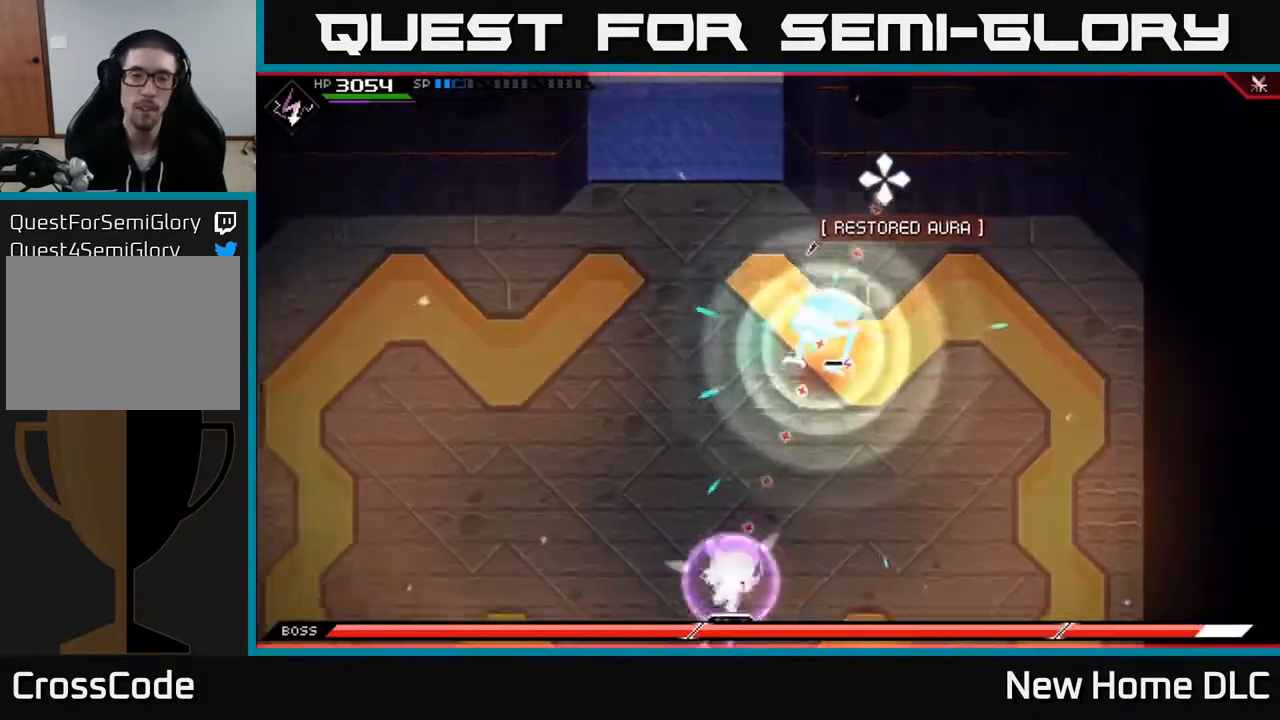
{"buttons": [], "left_stick": "down-left", "right_stick": "up", "events": [[83, "R2", "up"], [267, "left_stick", "left"], [367, "left_stick", "down-left"]]}
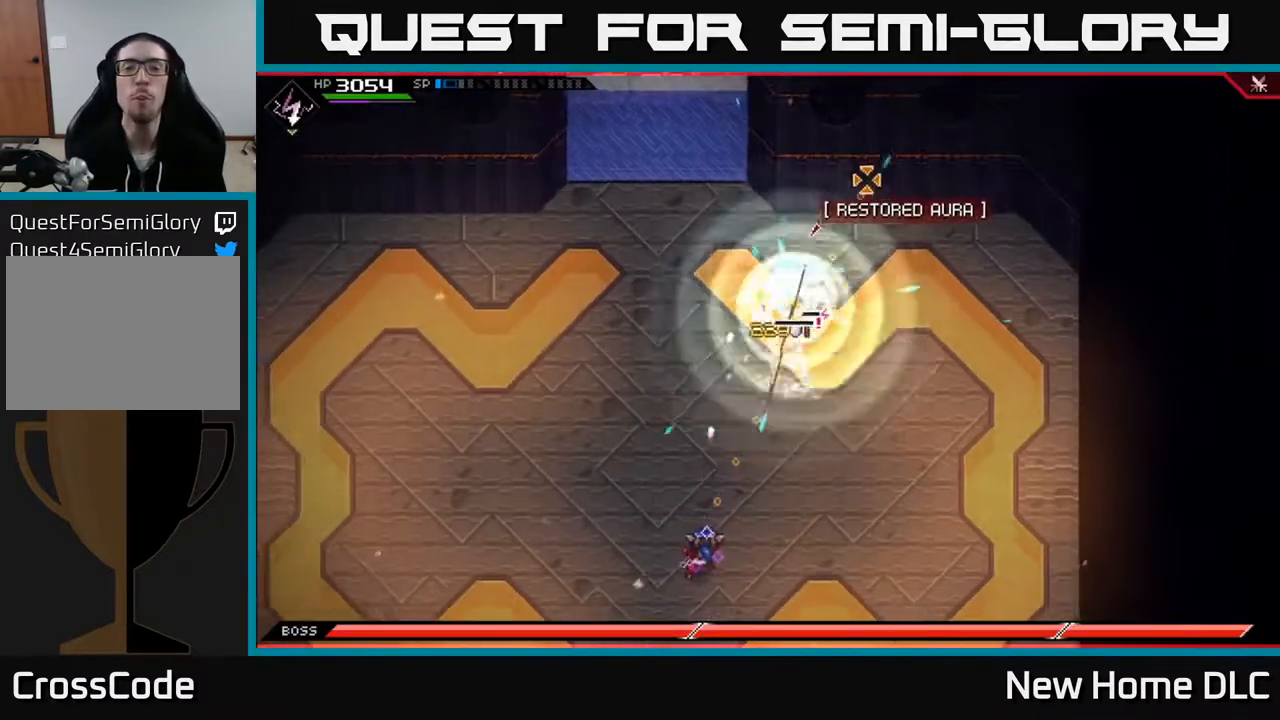
{"buttons": [], "left_stick": "down-left", "right_stick": "up", "events": [[183, "R1", "down"], [250, "left_stick", "center"], [333, "R1", "up"], [467, "left_stick", "down-left"]]}
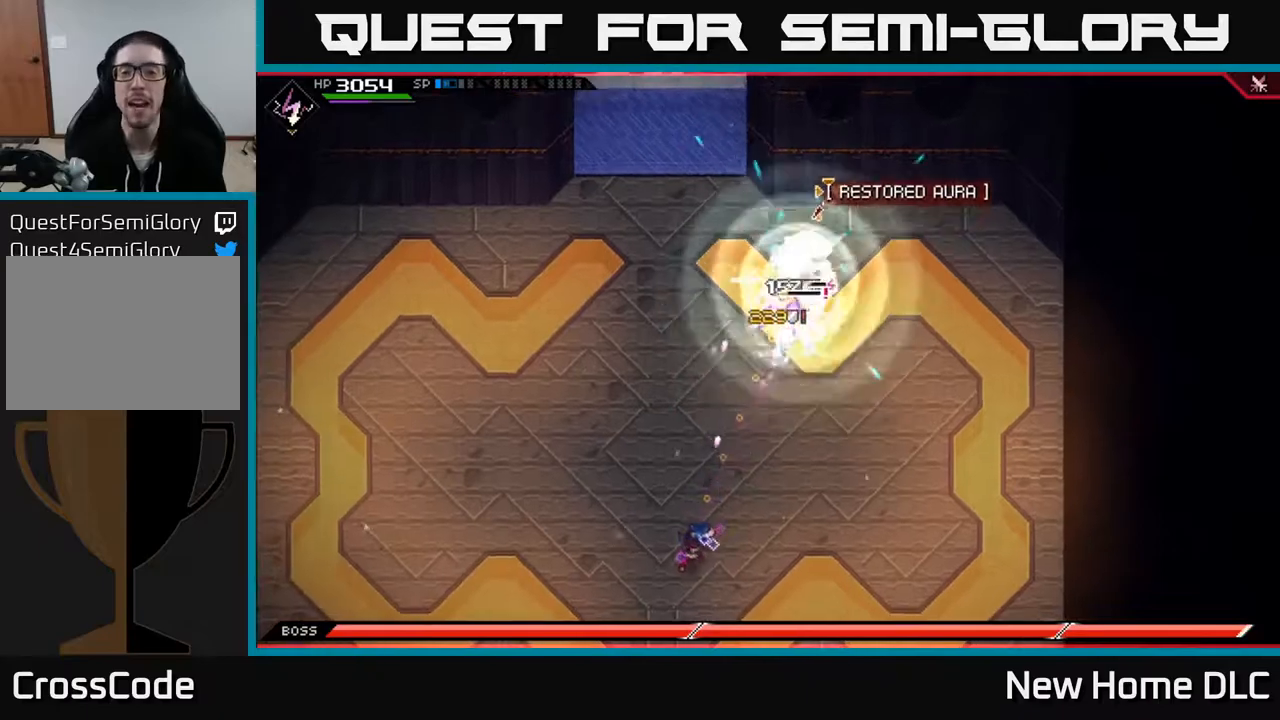
{"buttons": [], "left_stick": "down-left", "right_stick": "up-right", "events": [[183, "right_stick", "up-right"], [300, "R1", "down"], [450, "R1", "up"]]}
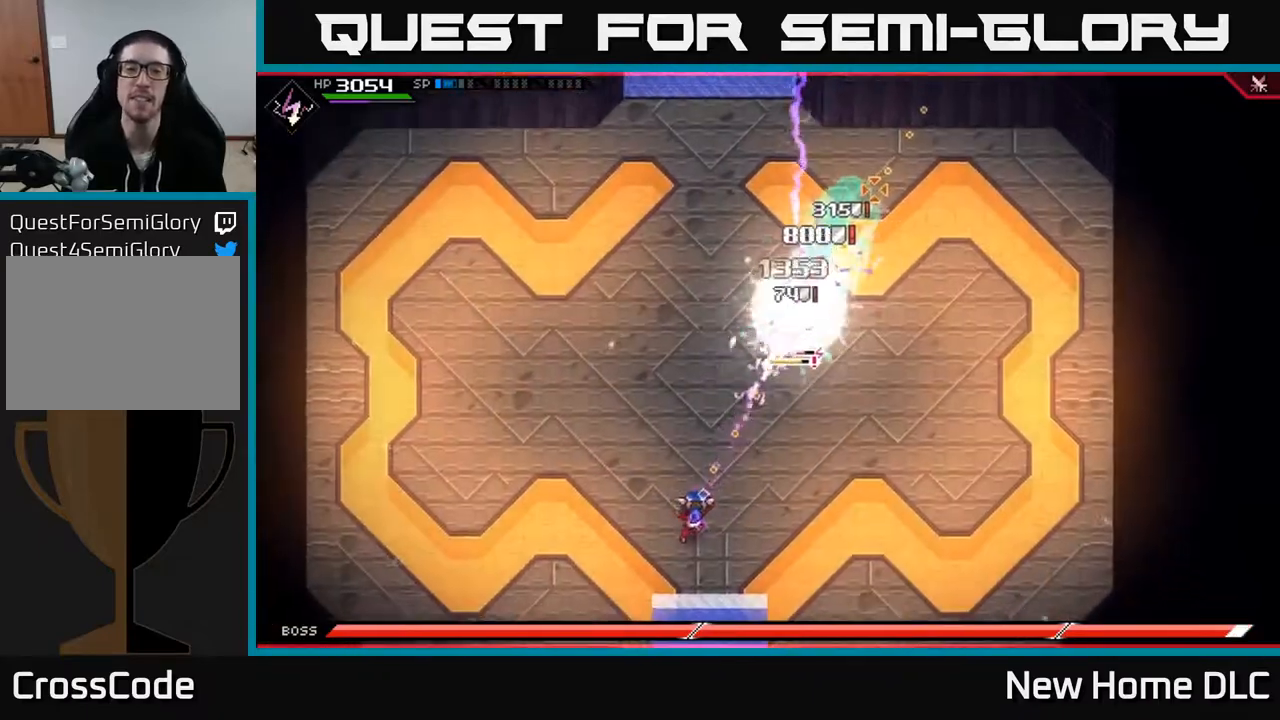
{"buttons": [], "left_stick": "up", "right_stick": "center", "events": [[200, "left_stick", "up-left"], [233, "L1", "down"], [233, "right_stick", "center"], [317, "L1", "up"], [317, "left_stick", "up"], [417, "L1", "down"], [500, "L1", "up"]]}
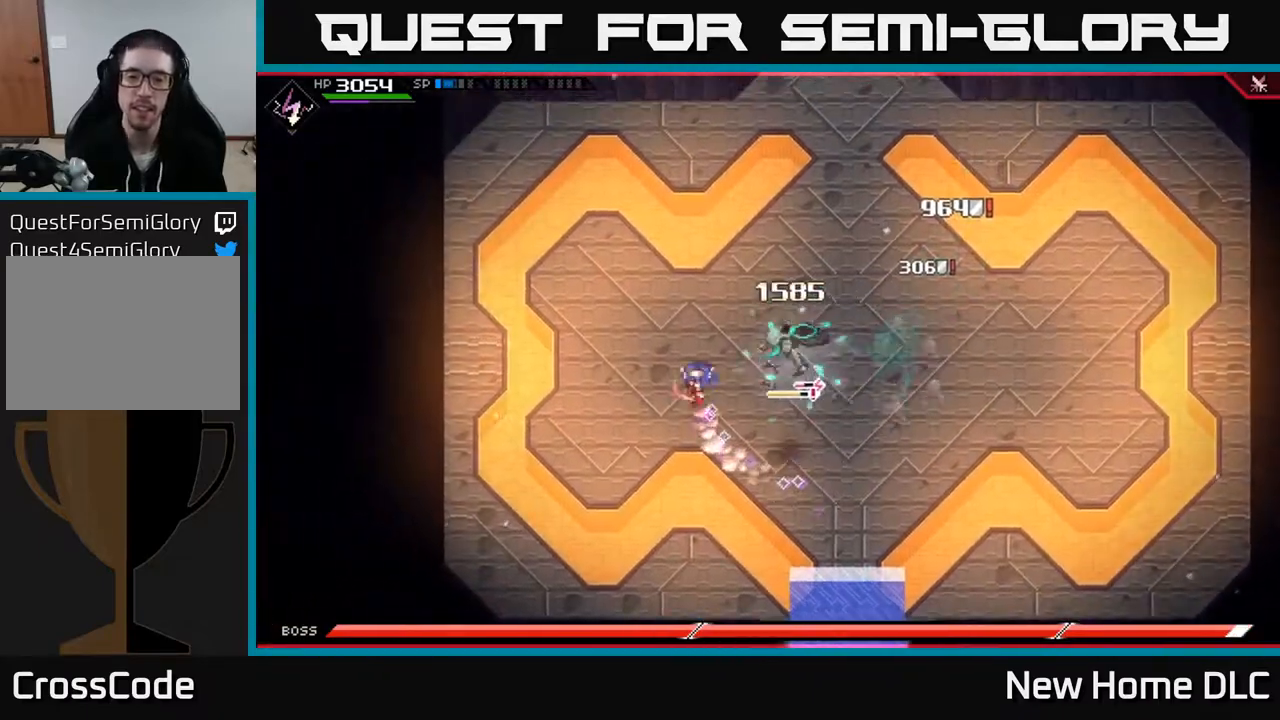
{"buttons": [], "left_stick": "up", "right_stick": "down", "events": [[100, "L1", "down"], [200, "right_stick", "down"], [233, "L1", "up"]]}
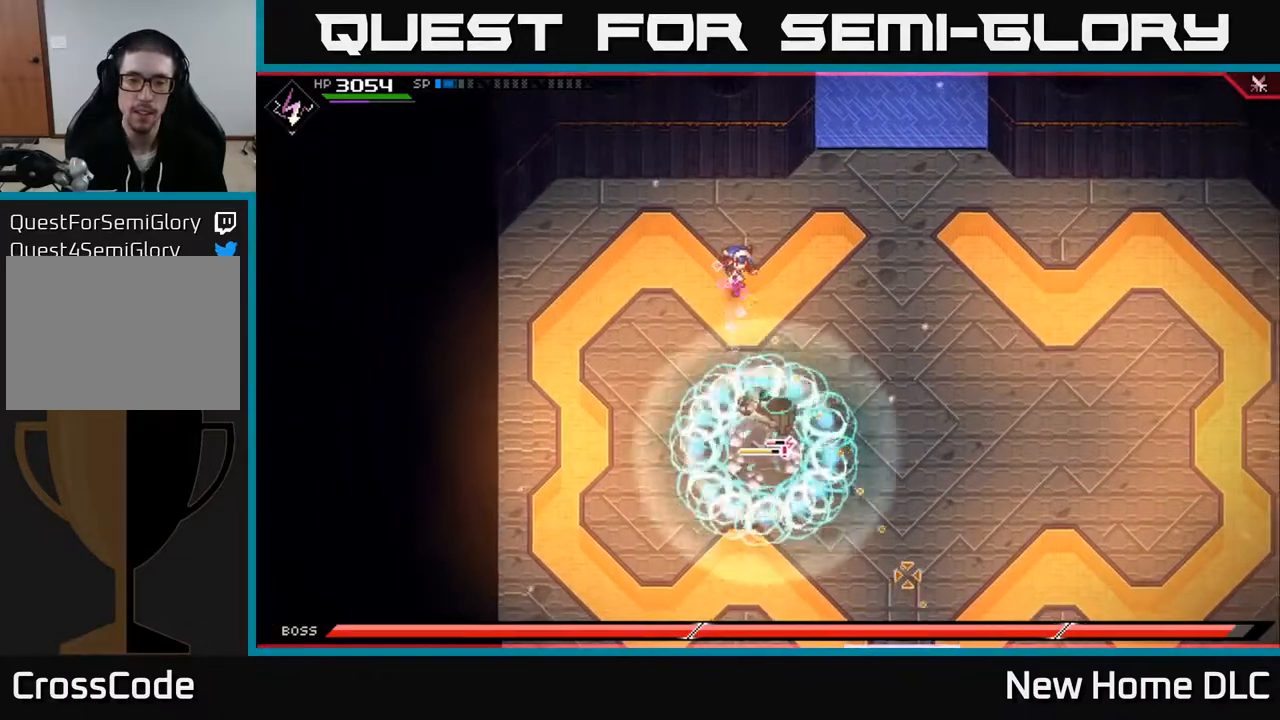
{"buttons": [], "left_stick": "up", "right_stick": "down", "events": [[267, "R1", "down"], [350, "R1", "up"]]}
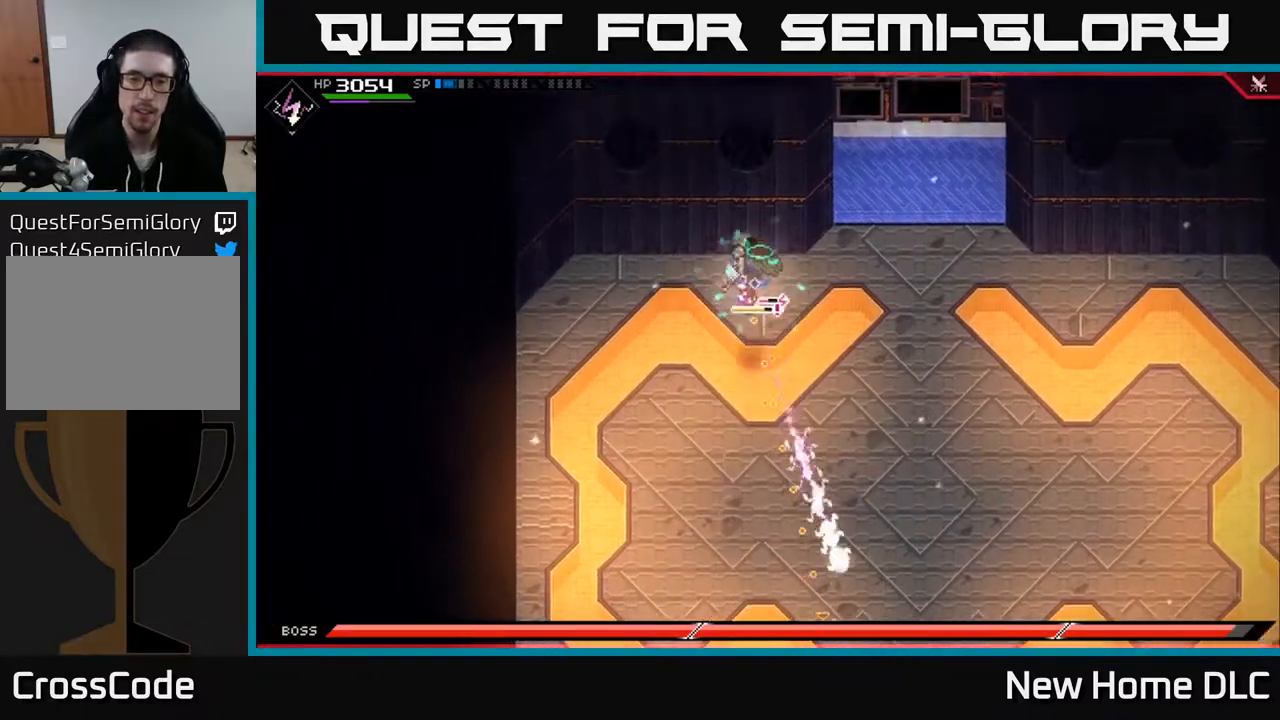
{"buttons": [], "left_stick": "right", "right_stick": "down-left", "events": [[33, "L1", "down"], [117, "left_stick", "right"], [150, "L1", "up"], [233, "L1", "down"], [333, "L1", "up"], [400, "right_stick", "down-left"]]}
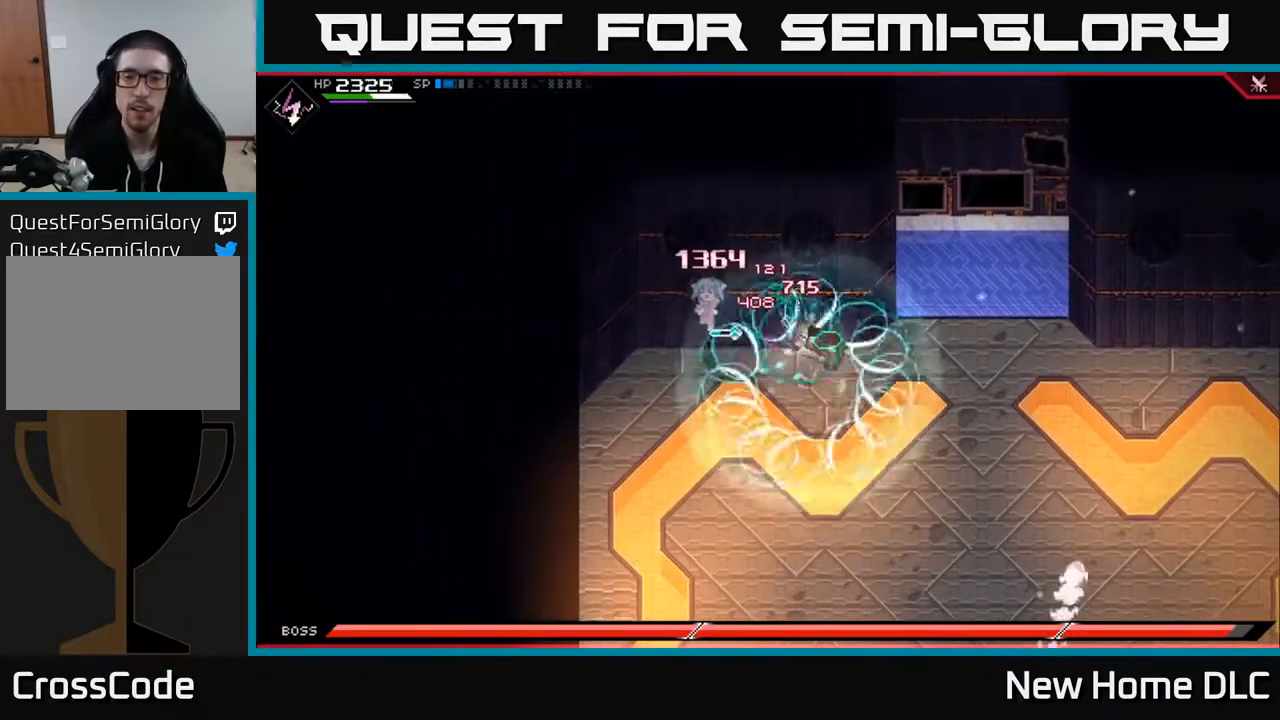
{"buttons": ["X", "L1"], "left_stick": "right", "right_stick": "center", "events": [[67, "right_stick", "center"], [83, "left_stick", "center"], [183, "left_stick", "right"], [300, "L1", "down"], [417, "L1", "up"], [483, "L1", "down"], [500, "X", "down"]]}
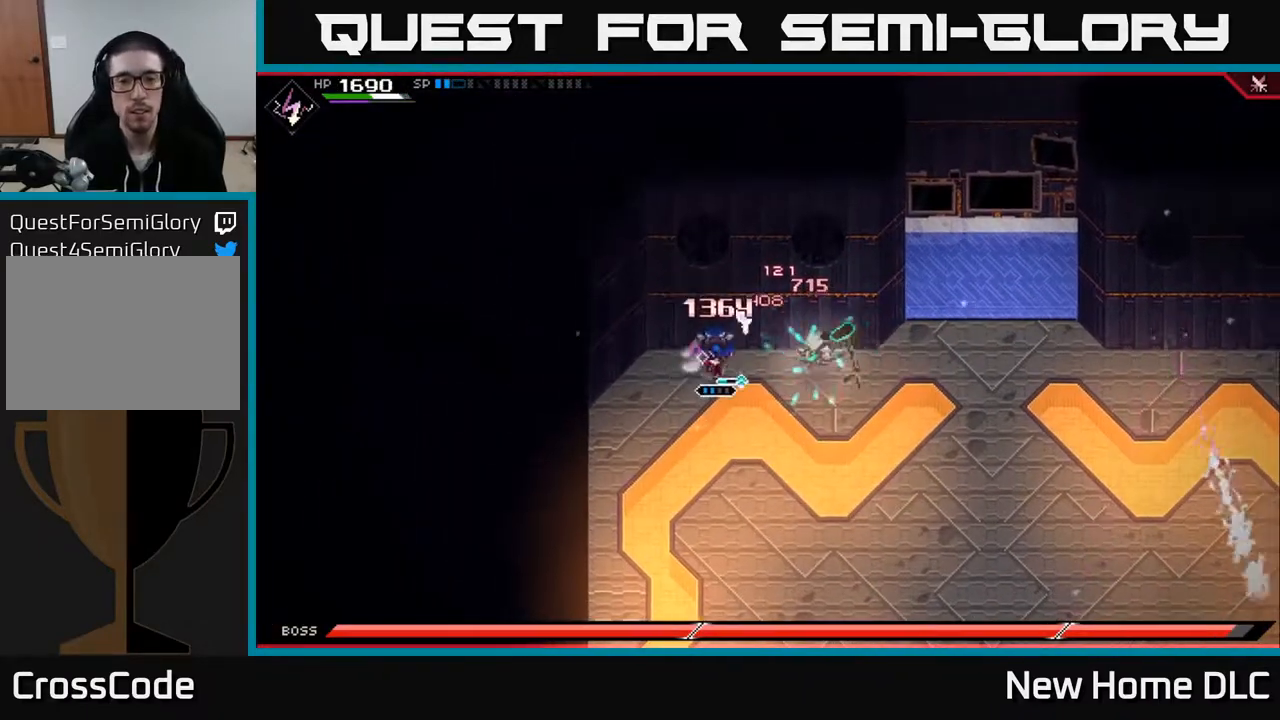
{"buttons": [], "left_stick": "right", "right_stick": "center", "events": [[67, "X", "up"], [117, "L1", "up"], [183, "X", "down"], [250, "X", "up"], [317, "X", "down"], [400, "X", "up"]]}
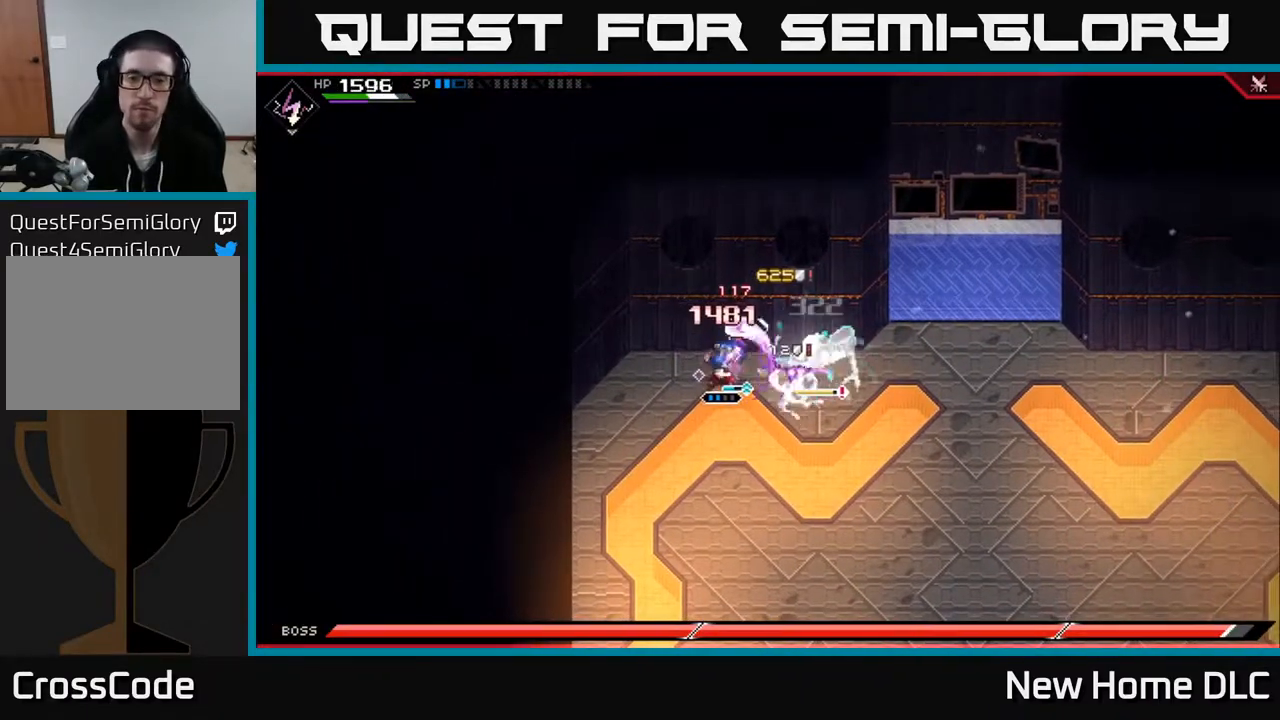
{"buttons": [], "left_stick": "center", "right_stick": "right", "events": [[100, "right_stick", "right"], [133, "left_stick", "center"]]}
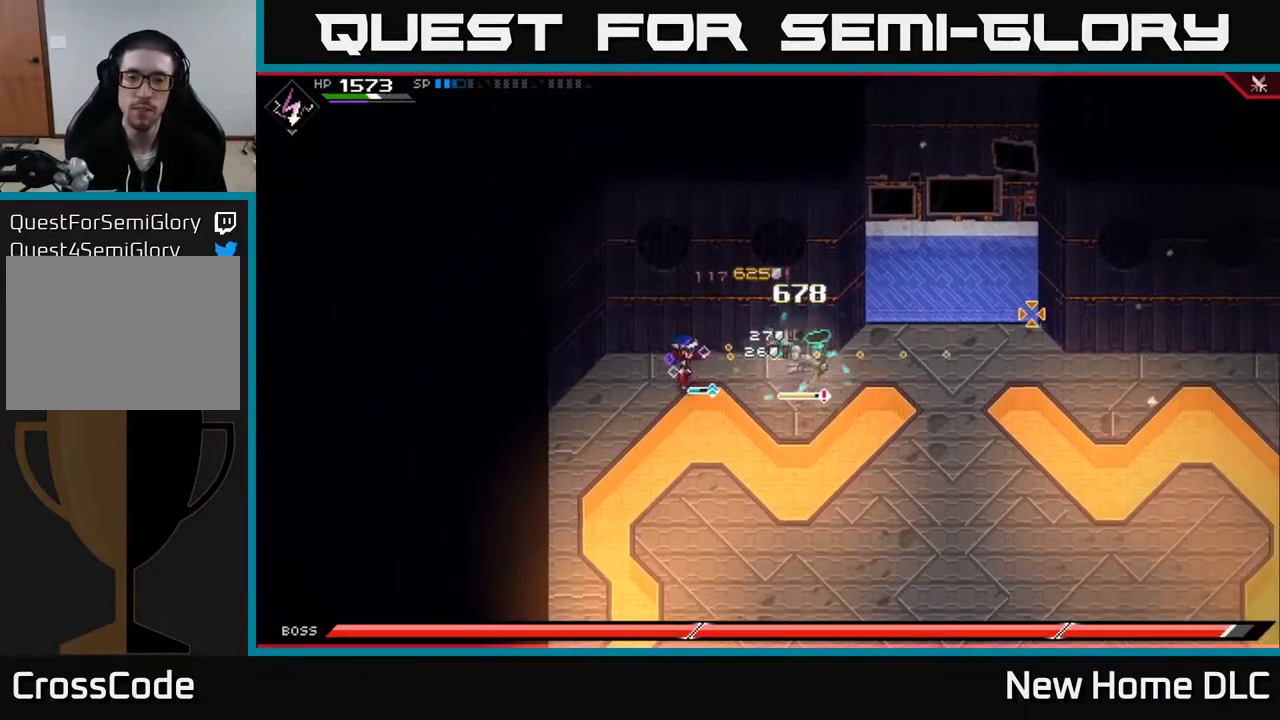
{"buttons": [], "left_stick": "down-right", "right_stick": "right", "events": [[117, "R1", "down"], [183, "left_stick", "right"], [200, "R1", "up"], [267, "left_stick", "down-right"]]}
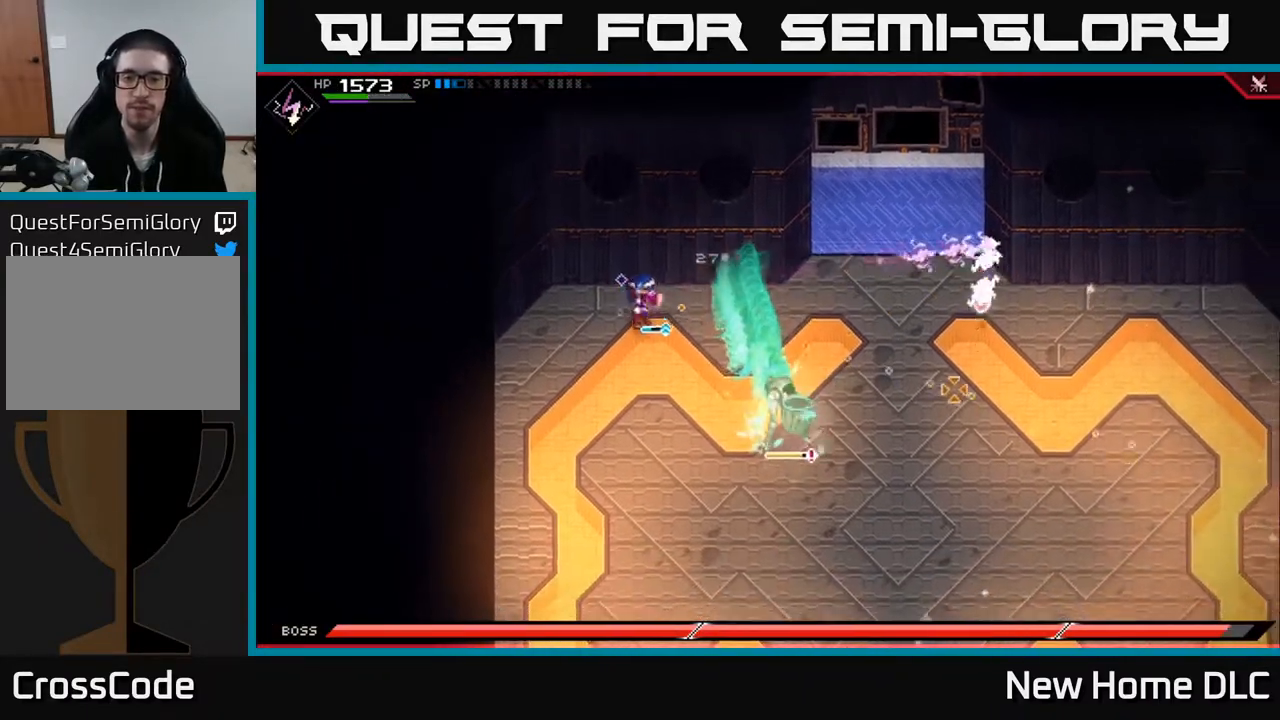
{"buttons": [], "left_stick": "down-right", "right_stick": "center", "events": [[33, "right_stick", "down-right"], [200, "R1", "down"], [283, "R1", "up"], [500, "right_stick", "center"]]}
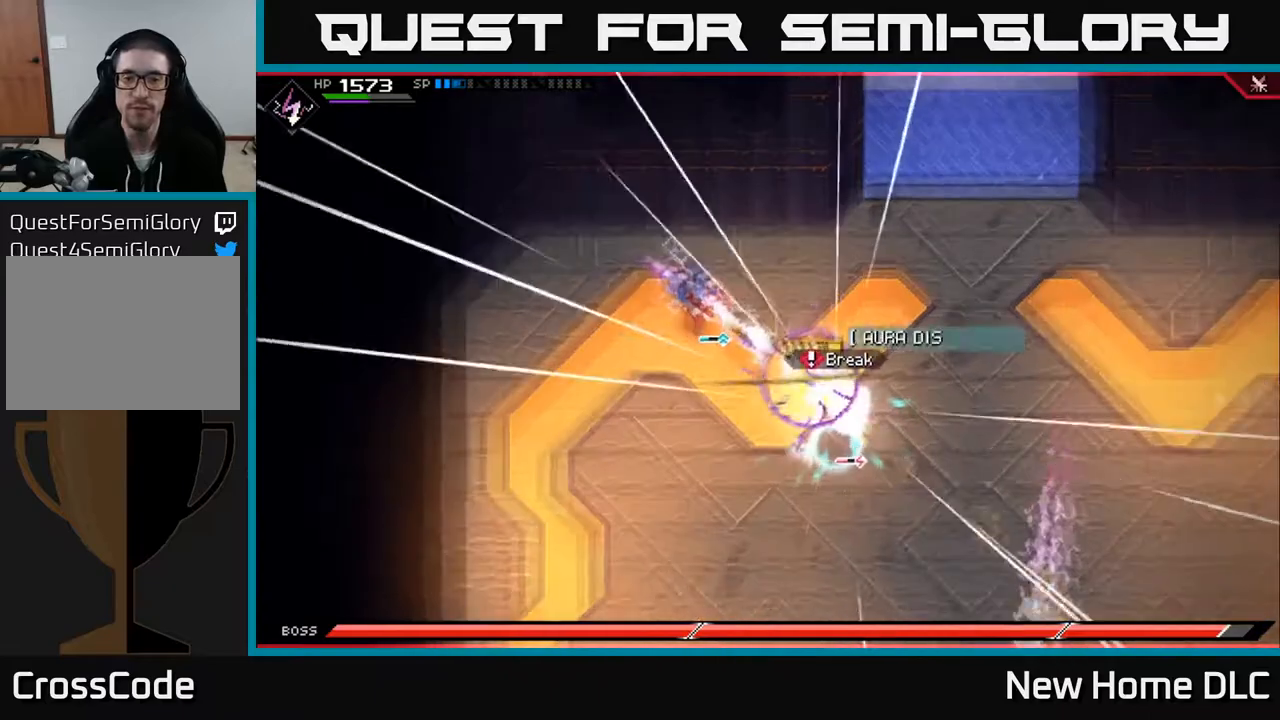
{"buttons": [], "left_stick": "down-right", "right_stick": "center", "events": [[150, "L1", "down"], [250, "L1", "up"], [333, "L1", "down"], [400, "X", "down"], [483, "L1", "up"], [483, "X", "up"]]}
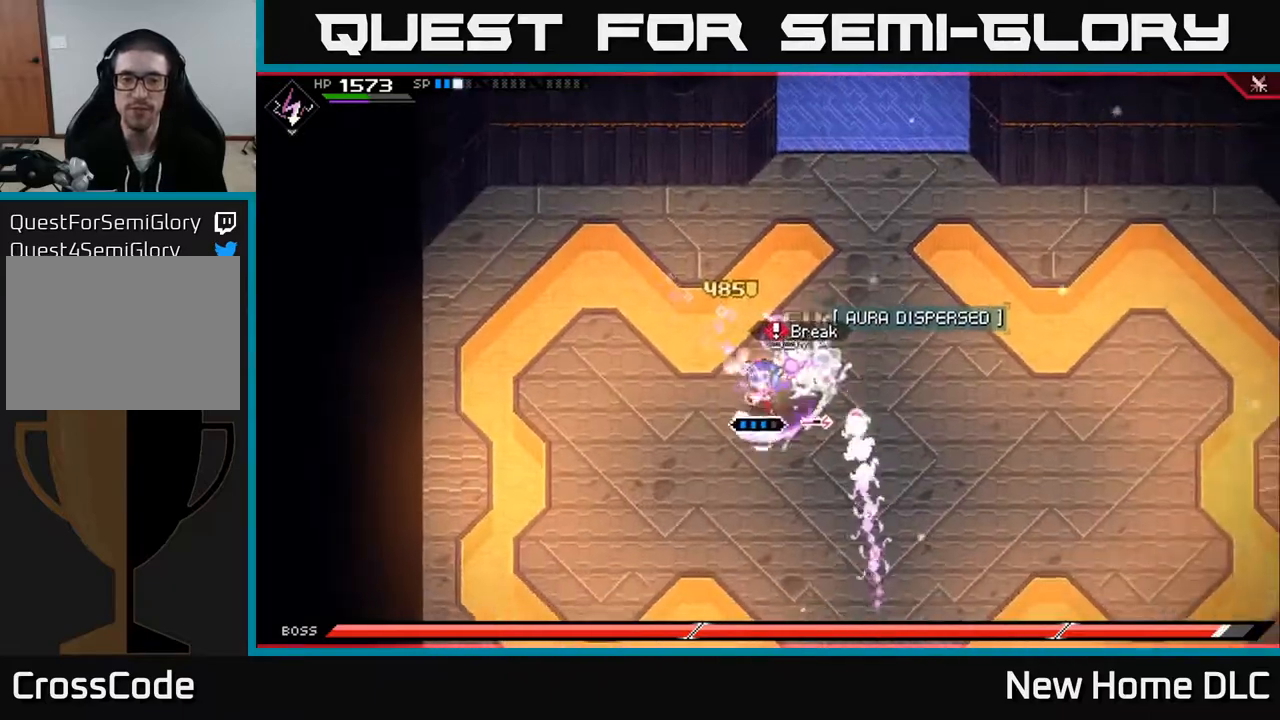
{"buttons": ["X"], "left_stick": "right", "right_stick": "center", "events": [[50, "X", "down"], [133, "X", "up"], [133, "left_stick", "right"], [183, "X", "down"], [283, "X", "up"], [333, "X", "down"], [433, "X", "up"], [500, "X", "down"]]}
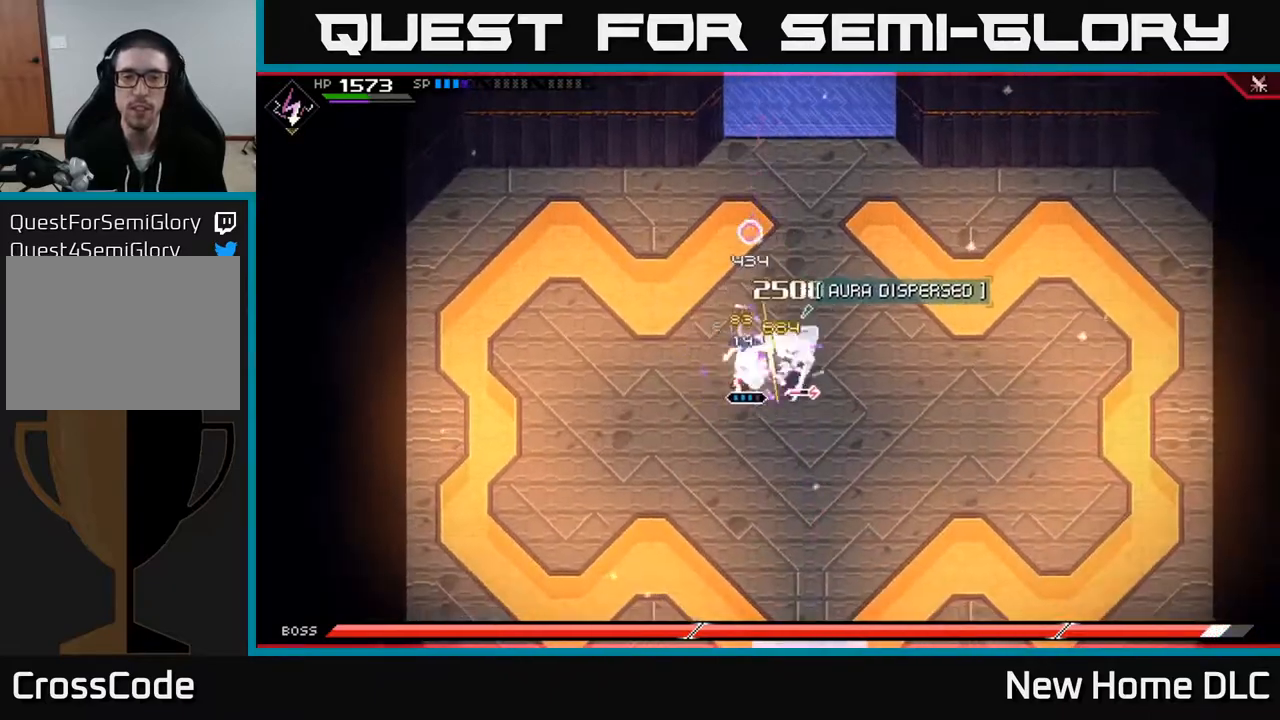
{"buttons": ["X", "R2"], "left_stick": "right", "right_stick": "center", "events": [[50, "left_stick", "center"], [100, "X", "up"], [133, "left_stick", "right"], [250, "R2", "down"], [267, "X", "down"]]}
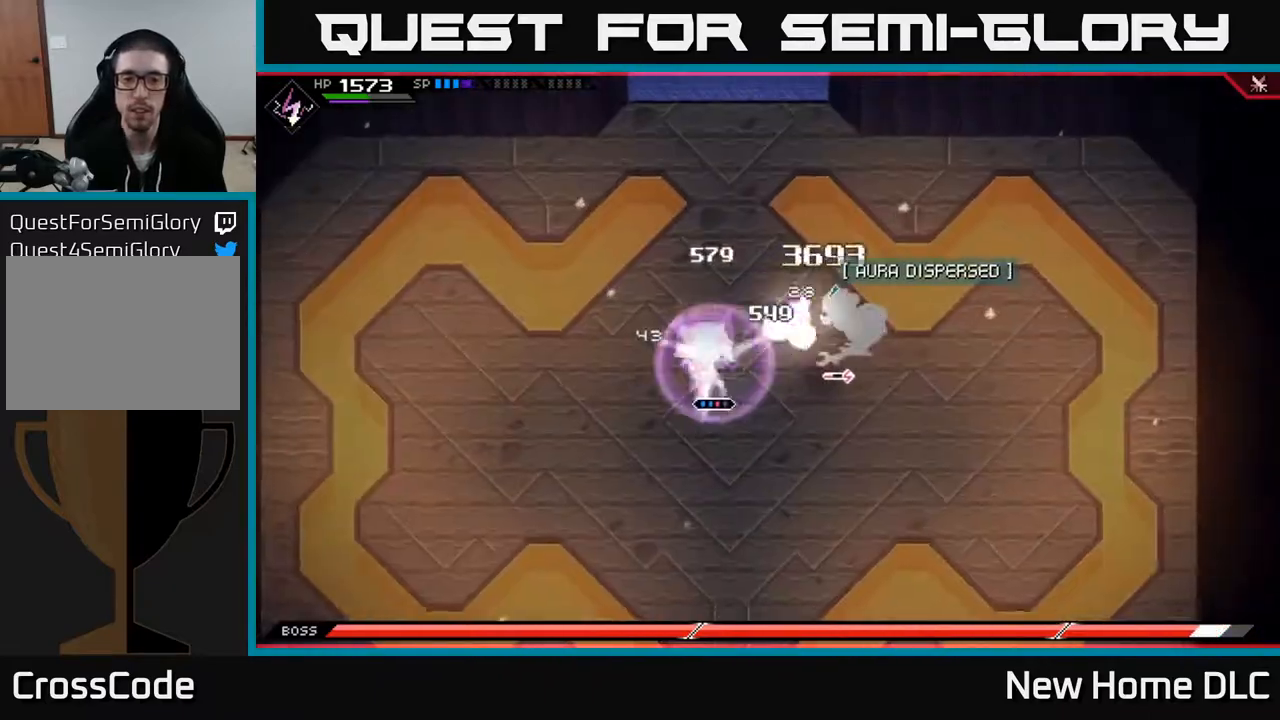
{"buttons": [], "left_stick": "right", "right_stick": "center", "events": [[433, "R2", "up"], [433, "X", "up"]]}
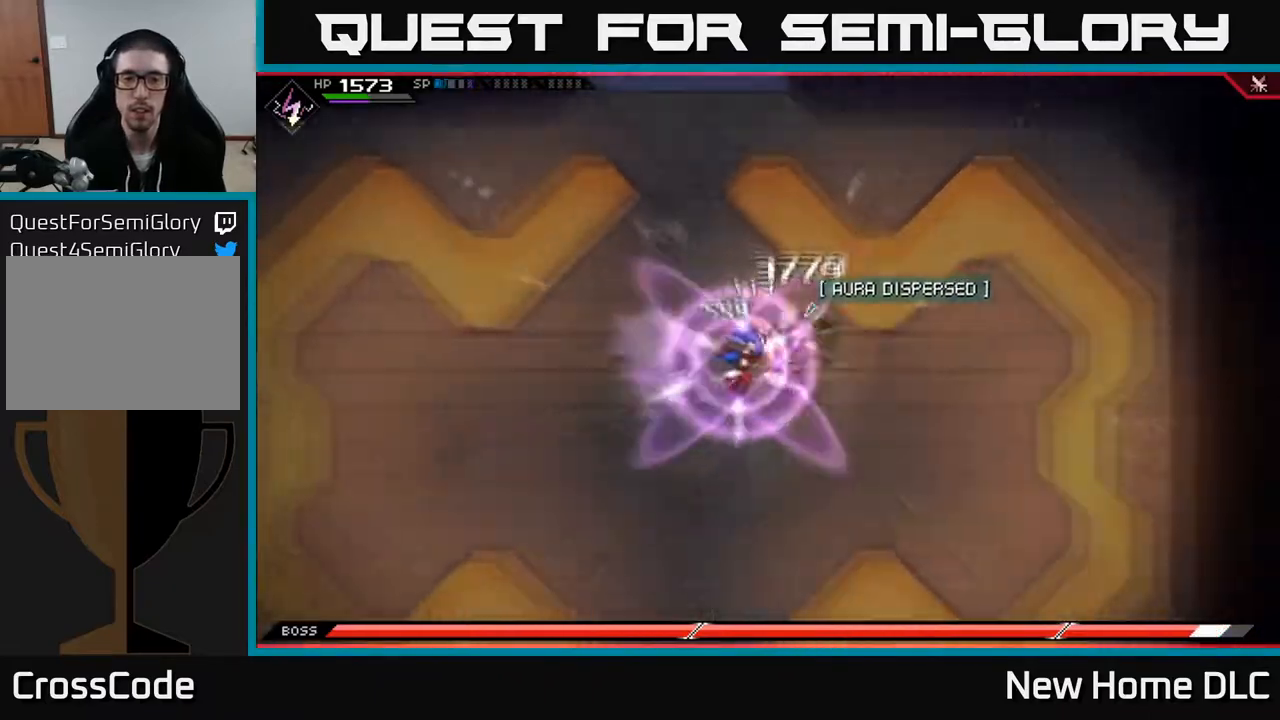
{"buttons": [], "left_stick": "center", "right_stick": "center", "events": [[33, "left_stick", "center"]]}
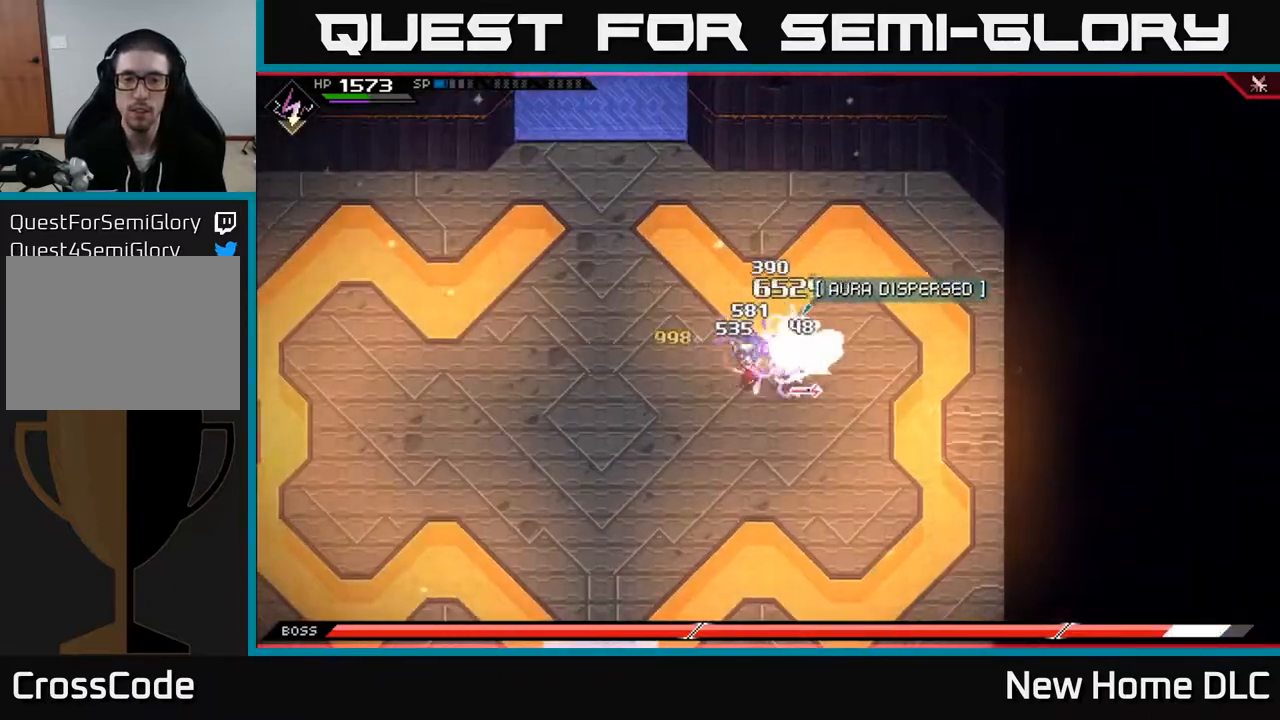
{"buttons": [], "left_stick": "center", "right_stick": "center", "events": []}
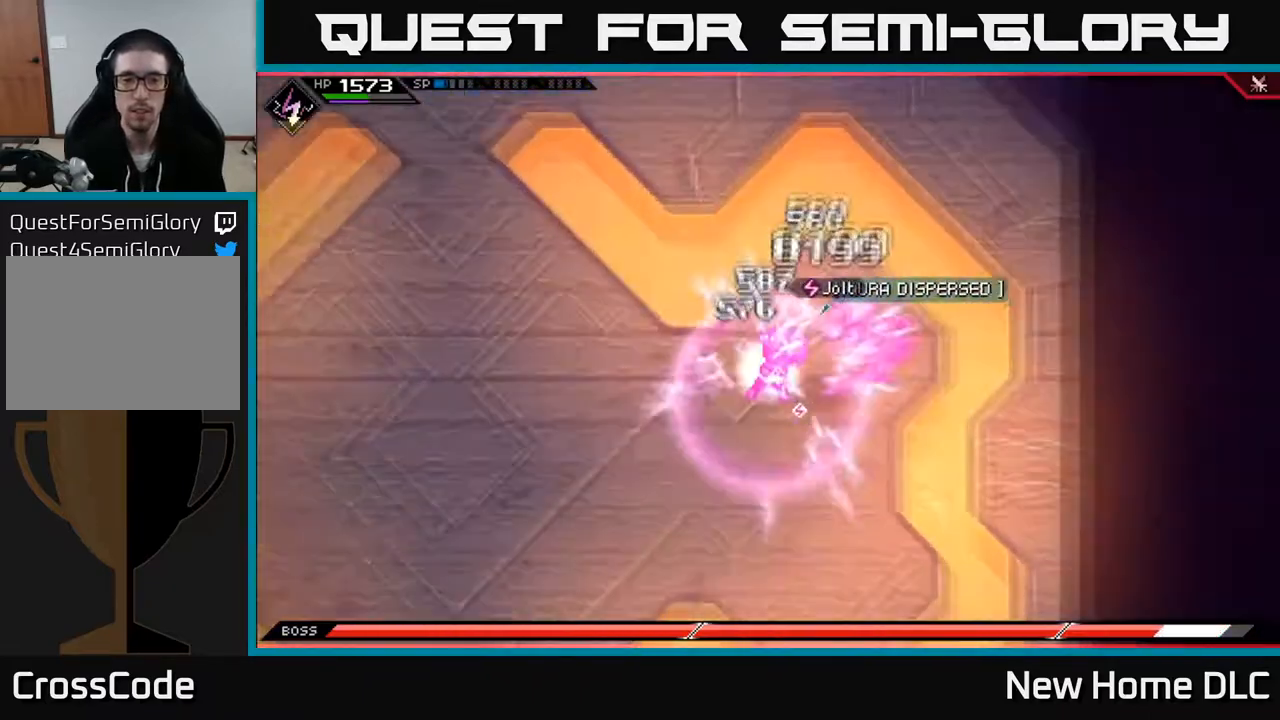
{"buttons": [], "left_stick": "center", "right_stick": "center", "events": []}
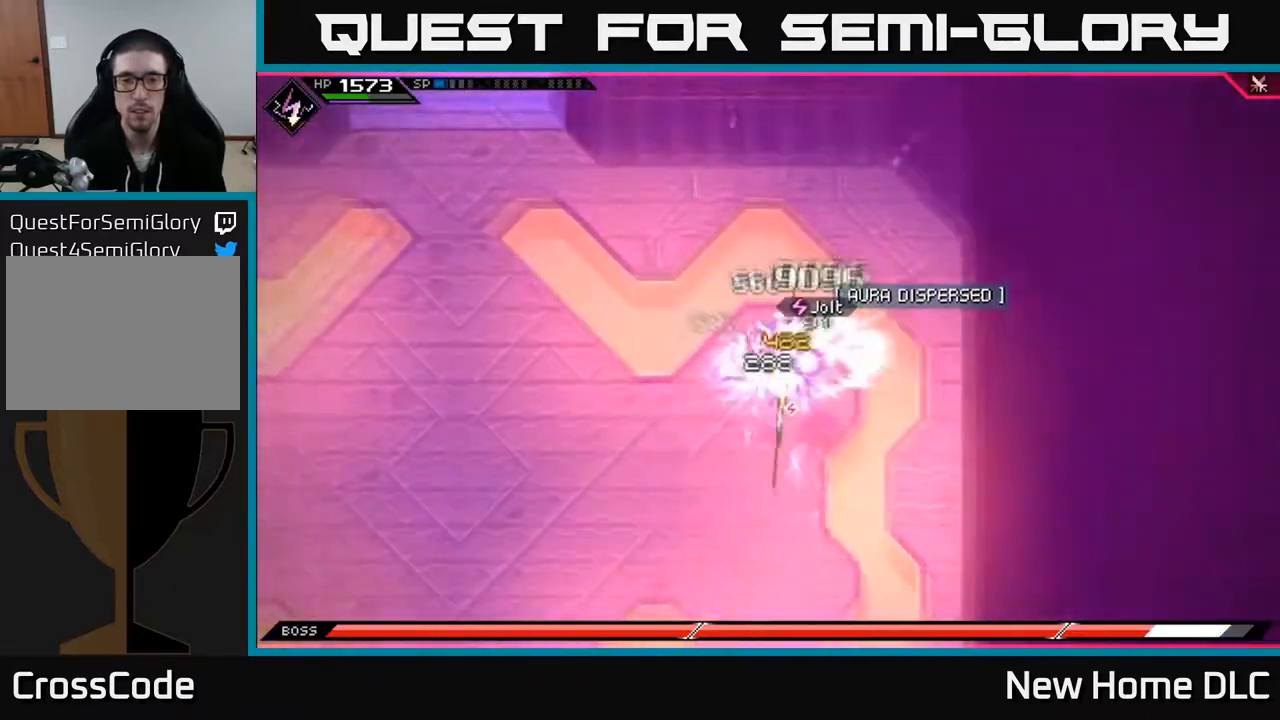
{"buttons": [], "left_stick": "center", "right_stick": "center", "events": []}